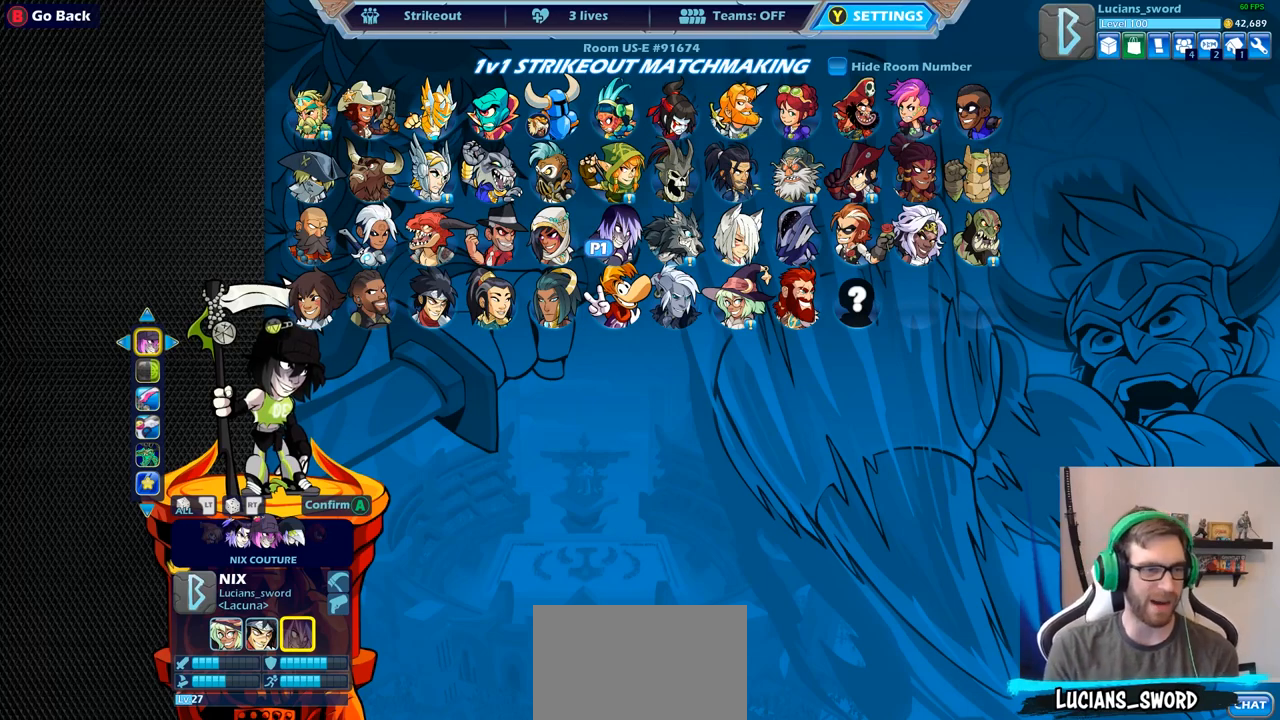
Gameplay with a controller (PlayStation layout); each line is a JSON object with the inputs held at the frame after it (dt_ms = milliseconds from this image to that frame). "events" lists button and stick changes between this image and that frame as [ms after this image, input, new state], when the widget could be followed in between.
{"dt_ms": 500, "buttons": [], "left_stick": "center", "right_stick": "center", "events": [[117, "CROSS", "down"], [200, "CROSS", "up"], [400, "CROSS", "down"], [483, "CROSS", "up"]]}
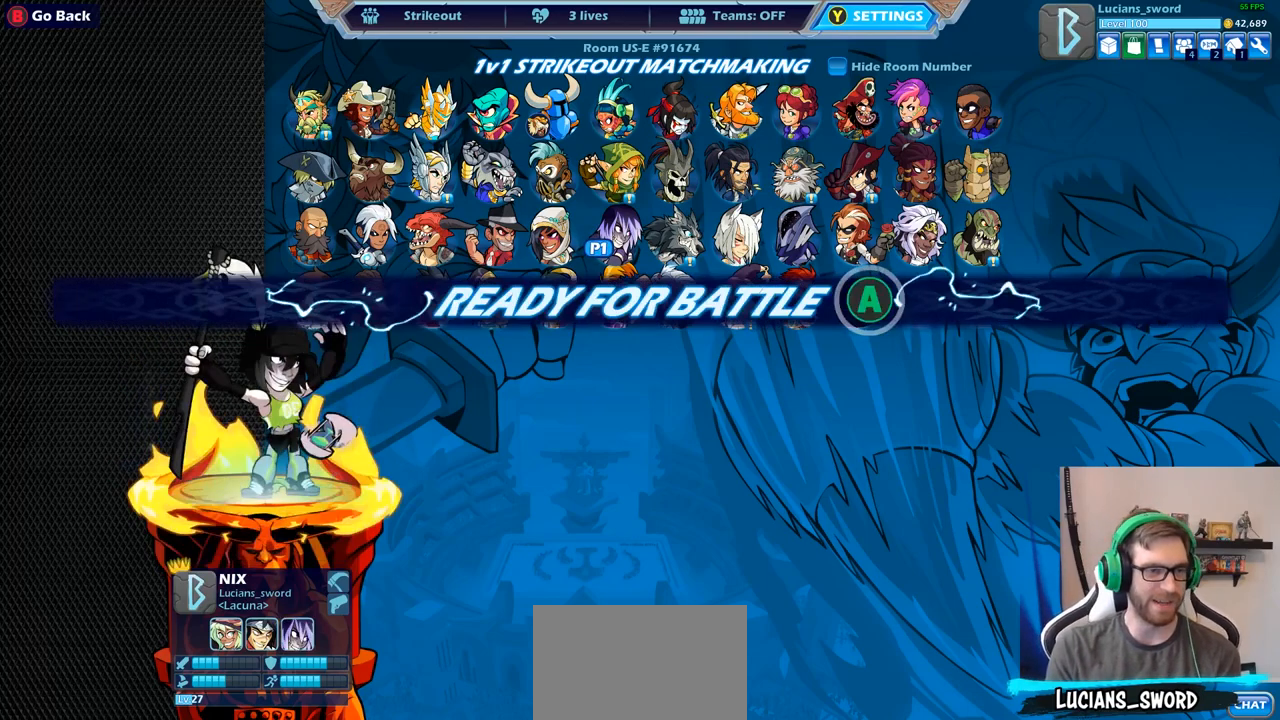
{"dt_ms": 500, "buttons": [], "left_stick": "center", "right_stick": "center", "events": []}
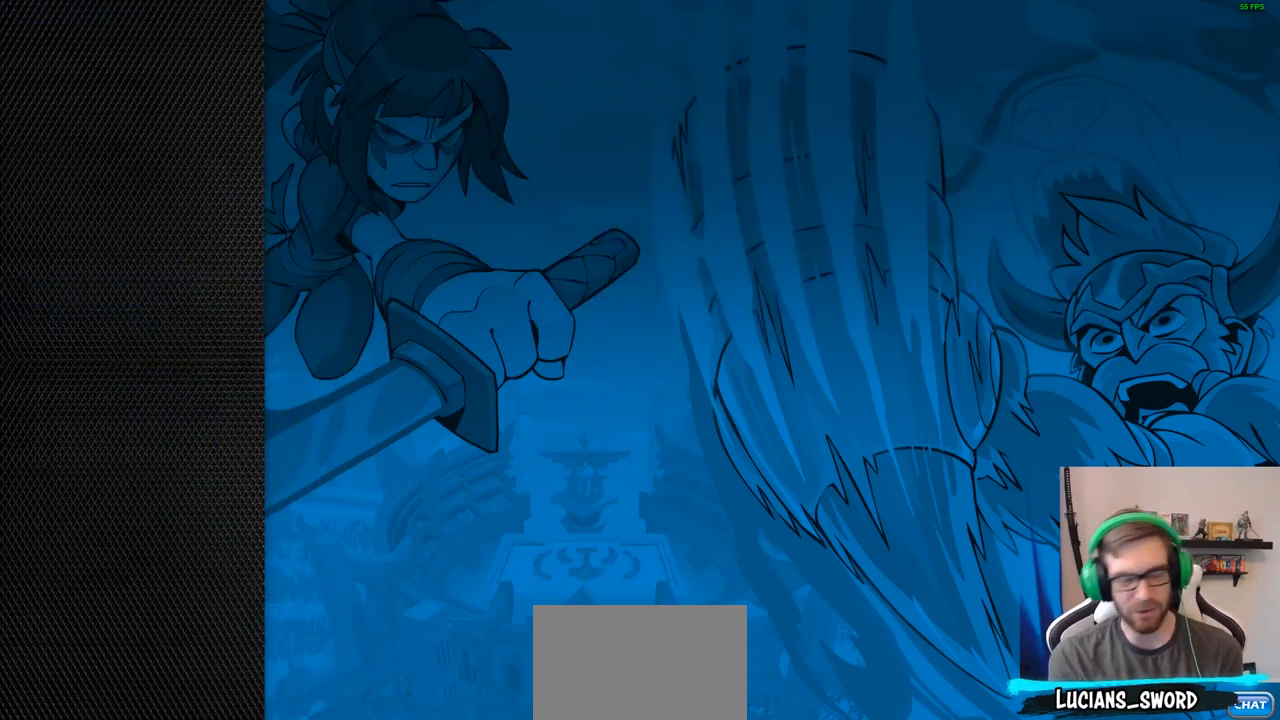
{"dt_ms": 500, "buttons": [], "left_stick": "center", "right_stick": "center", "events": []}
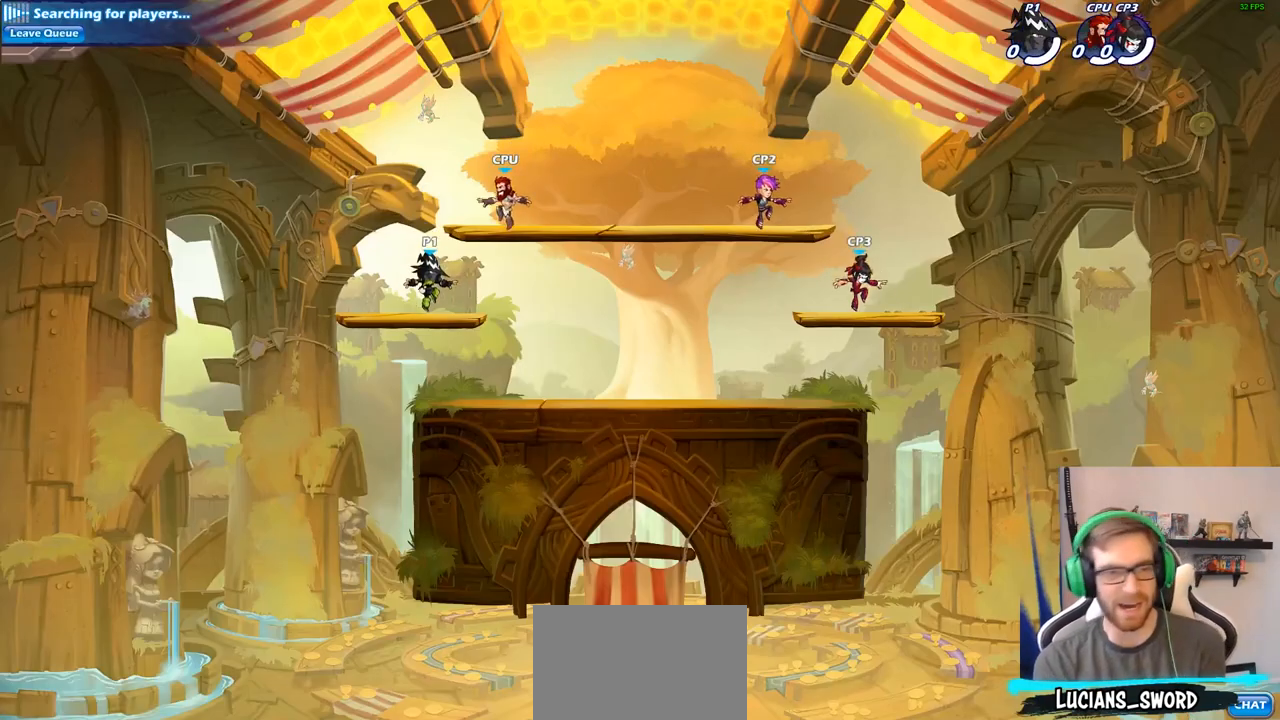
{"dt_ms": 500, "buttons": ["R2"], "left_stick": "right", "right_stick": "center", "events": [[383, "left_stick", "right"], [500, "R2", "down"]]}
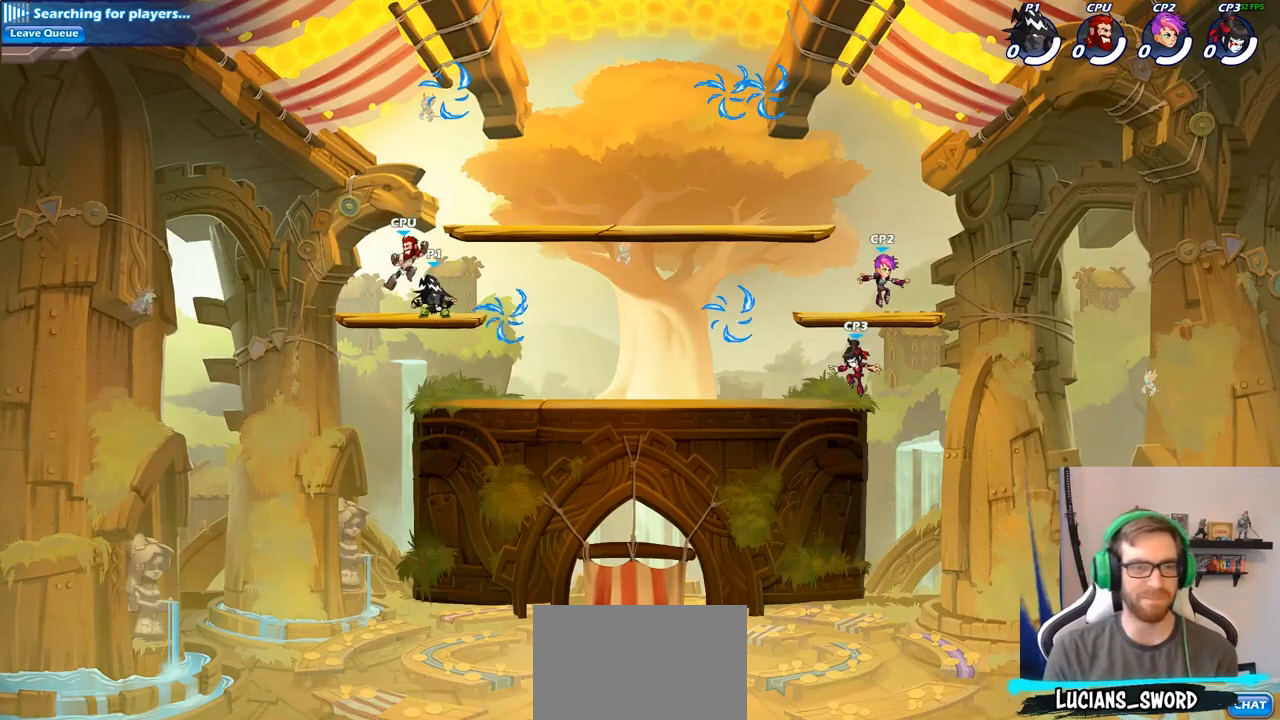
{"dt_ms": 500, "buttons": [], "left_stick": "down-left", "right_stick": "center", "events": [[133, "R2", "up"], [217, "R1", "down"], [250, "left_stick", "down-right"], [317, "R1", "up"], [450, "left_stick", "down-left"]]}
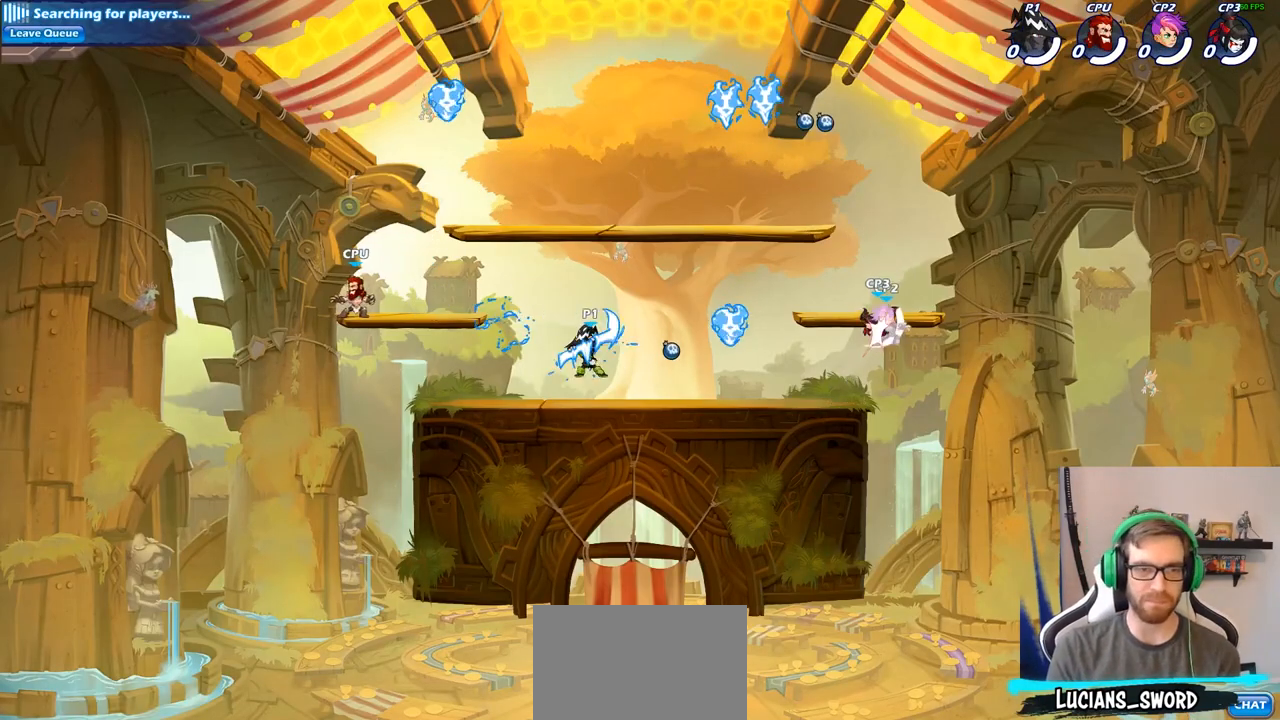
{"dt_ms": 500, "buttons": [], "left_stick": "up-right", "right_stick": "center", "events": [[50, "left_stick", "up-right"], [183, "R2", "down"], [333, "R2", "up"]]}
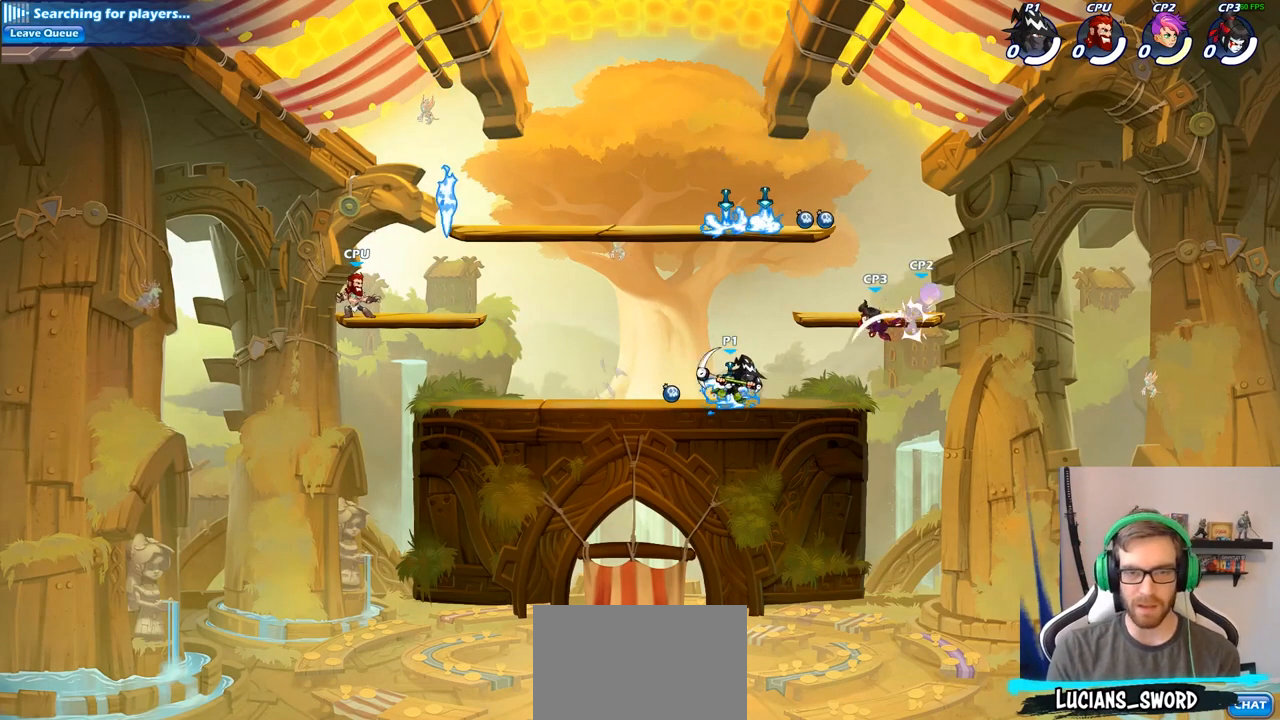
{"dt_ms": 500, "buttons": [], "left_stick": "center", "right_stick": "center", "events": [[183, "left_stick", "center"], [217, "SQUARE", "down"], [300, "SQUARE", "up"]]}
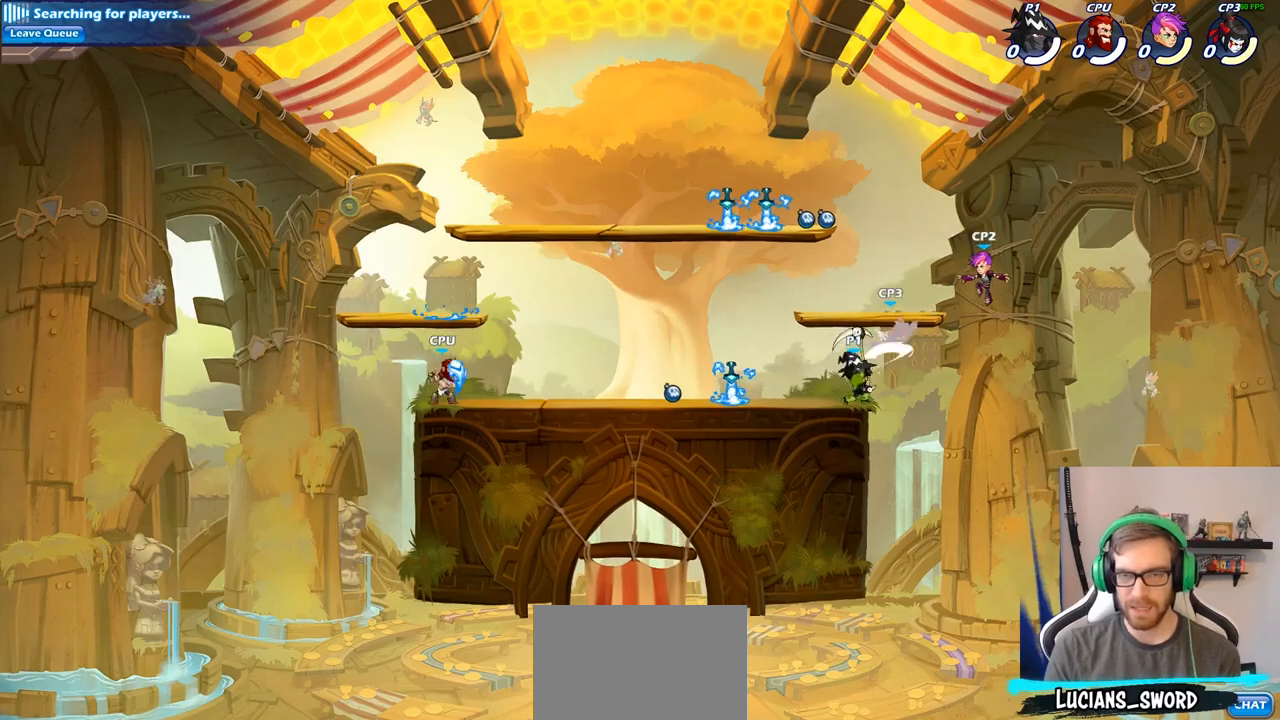
{"dt_ms": 500, "buttons": [], "left_stick": "right", "right_stick": "center", "events": [[50, "CROSS", "down"], [100, "SQUARE", "down"], [117, "CROSS", "up"], [150, "SQUARE", "up"], [217, "left_stick", "right"]]}
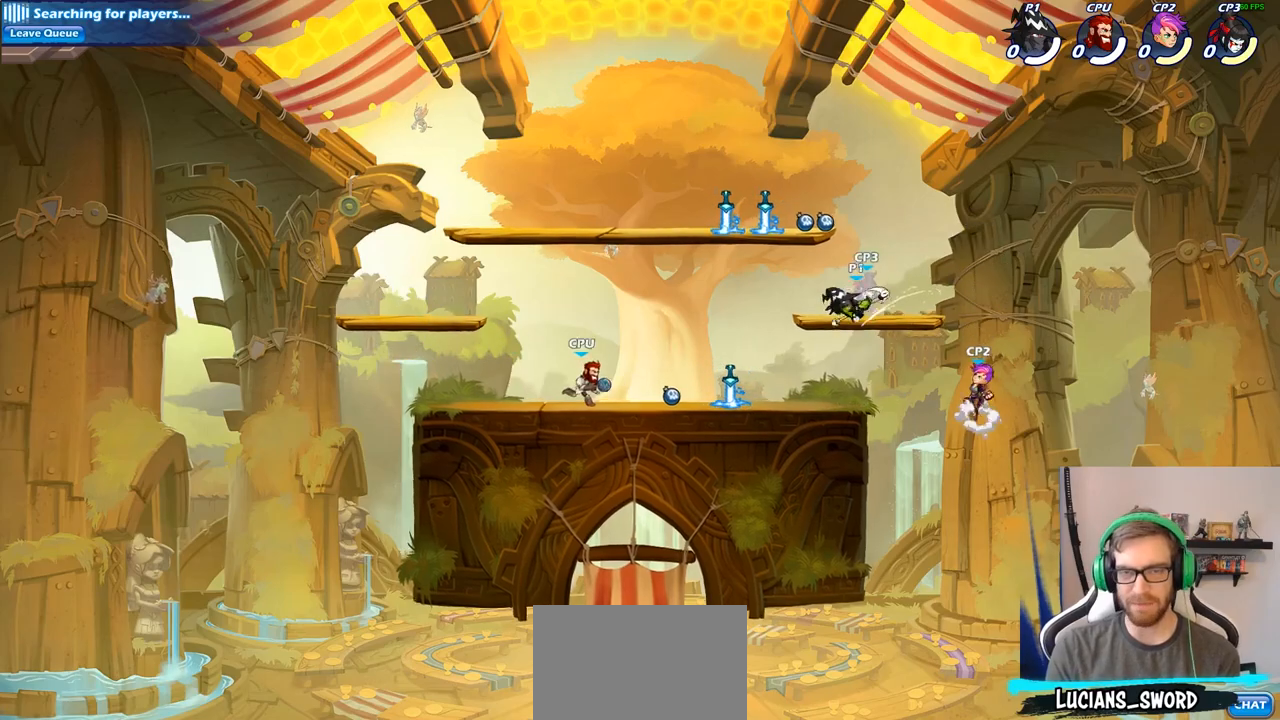
{"dt_ms": 500, "buttons": [], "left_stick": "right", "right_stick": "center", "events": [[333, "CROSS", "down"], [367, "SQUARE", "down"], [450, "CROSS", "up"], [467, "SQUARE", "up"]]}
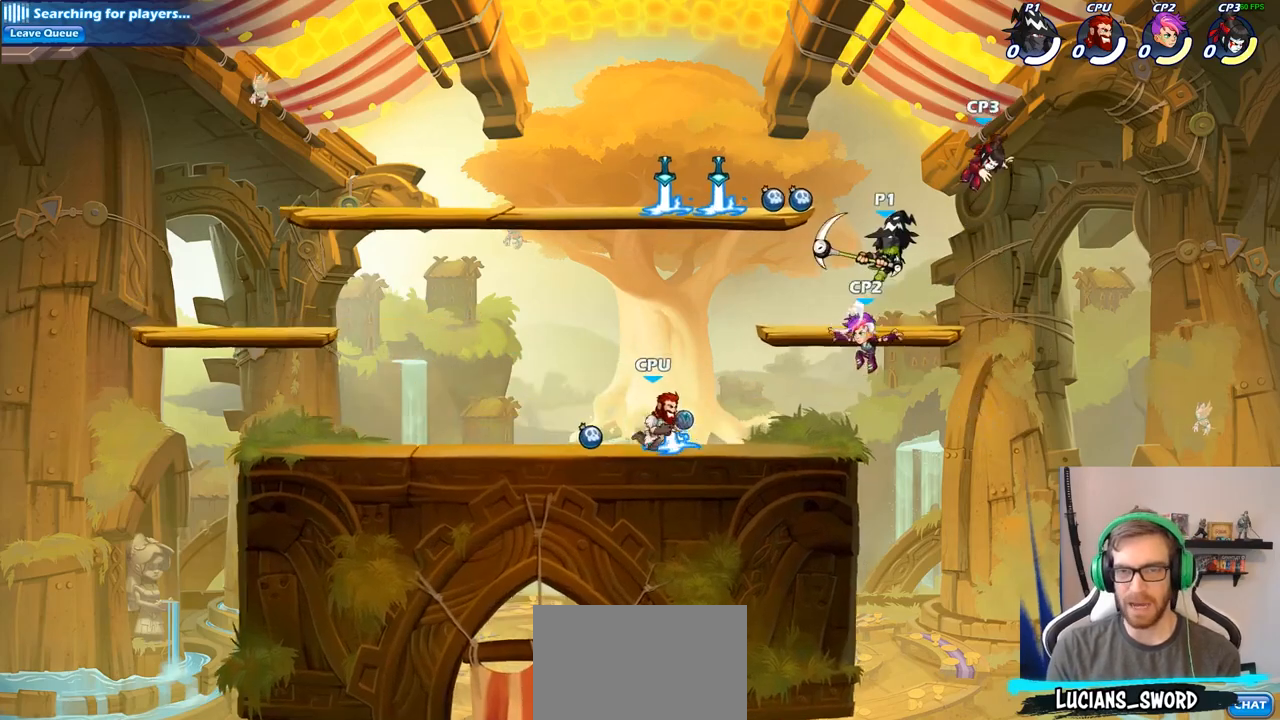
{"dt_ms": 500, "buttons": ["SQUARE"], "left_stick": "up-right", "right_stick": "center", "events": [[233, "left_stick", "up-right"], [483, "SQUARE", "down"]]}
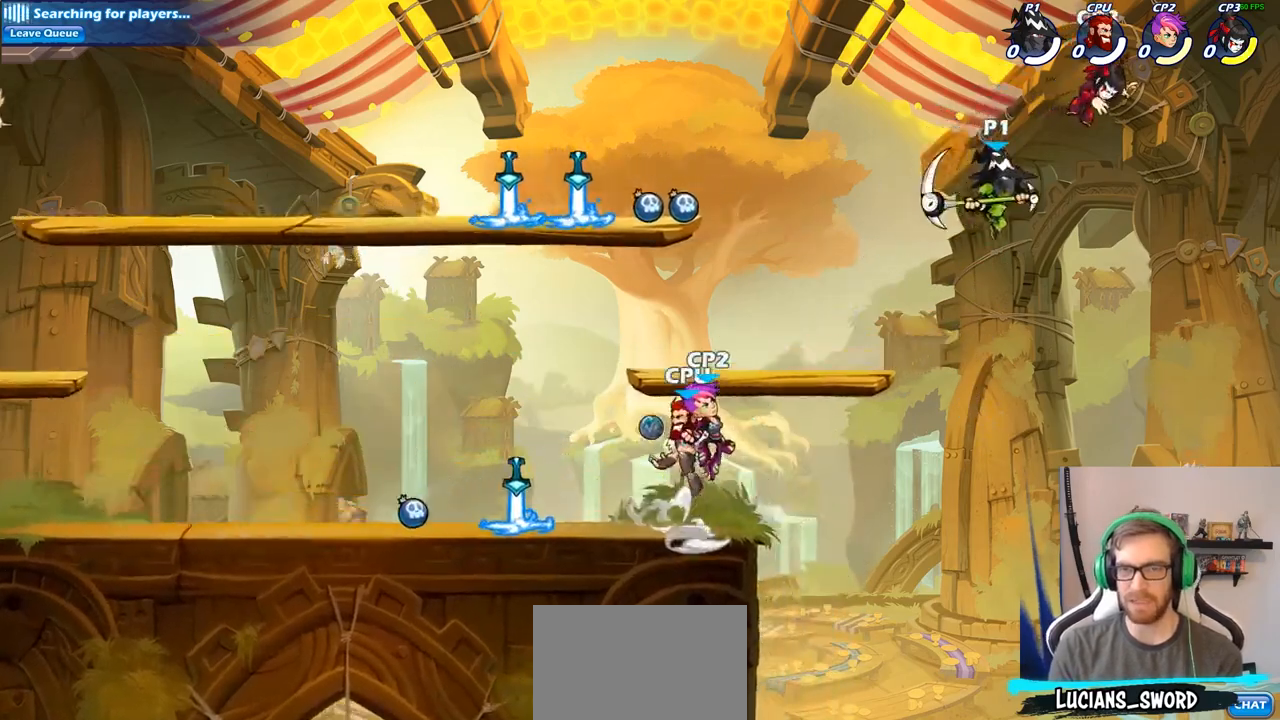
{"dt_ms": 500, "buttons": [], "left_stick": "up-left", "right_stick": "center", "events": [[50, "left_stick", "up-left"], [100, "SQUARE", "up"]]}
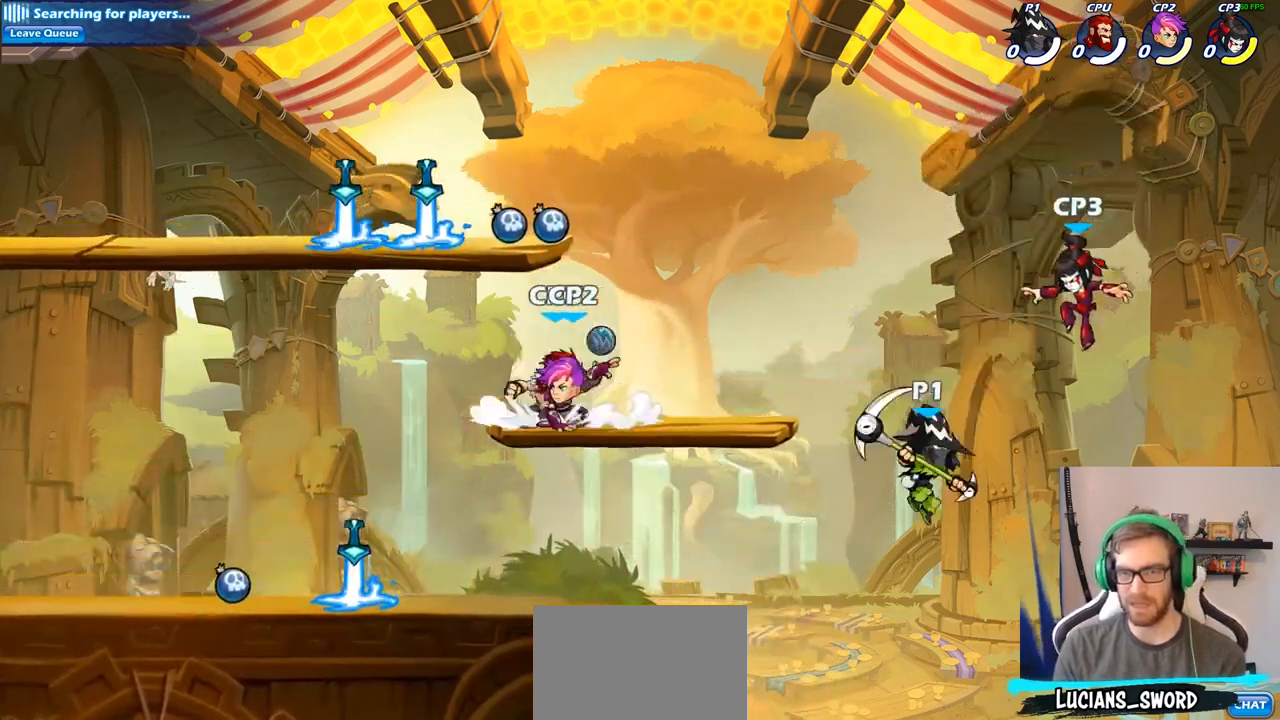
{"dt_ms": 500, "buttons": [], "left_stick": "down-left", "right_stick": "center", "events": [[183, "CROSS", "down"], [317, "CROSS", "up"], [483, "left_stick", "down-left"]]}
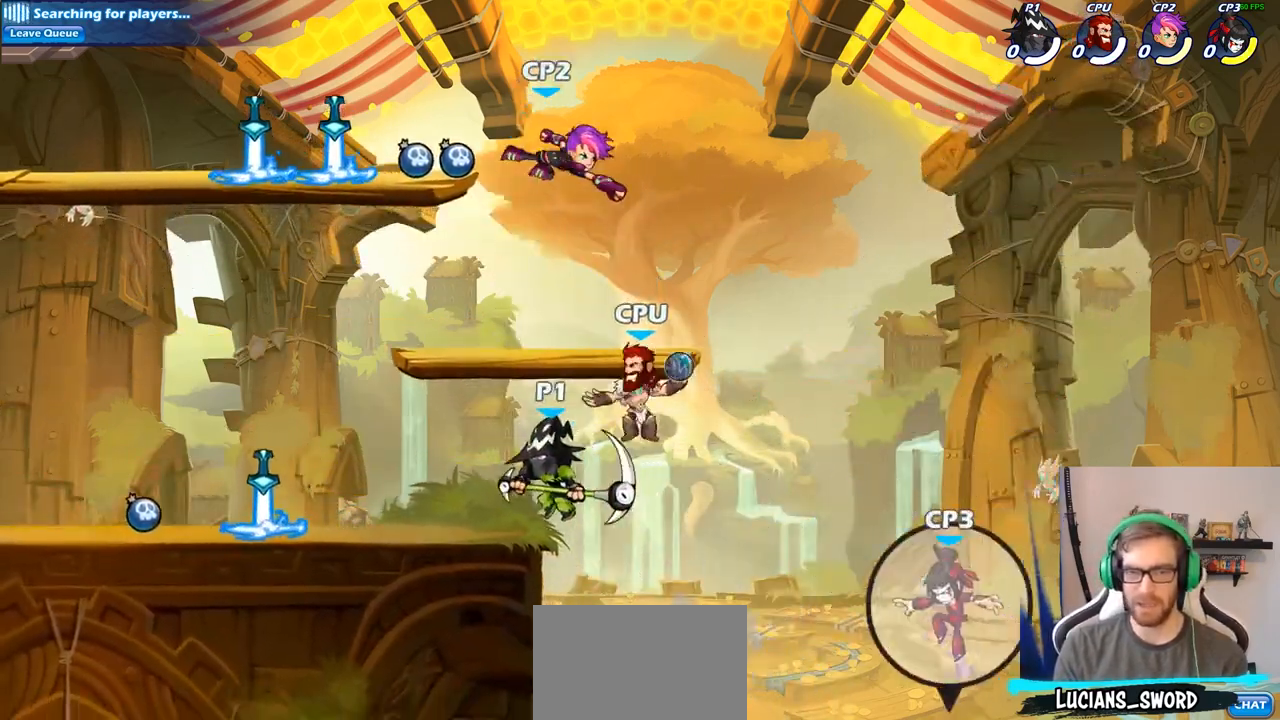
{"dt_ms": 1000, "buttons": [], "left_stick": "center", "right_stick": "center", "events": [[117, "left_stick", "down-right"], [300, "left_stick", "center"], [367, "SQUARE", "down"], [483, "SQUARE", "up"], [817, "CIRCLE", "down"], [900, "CIRCLE", "up"]]}
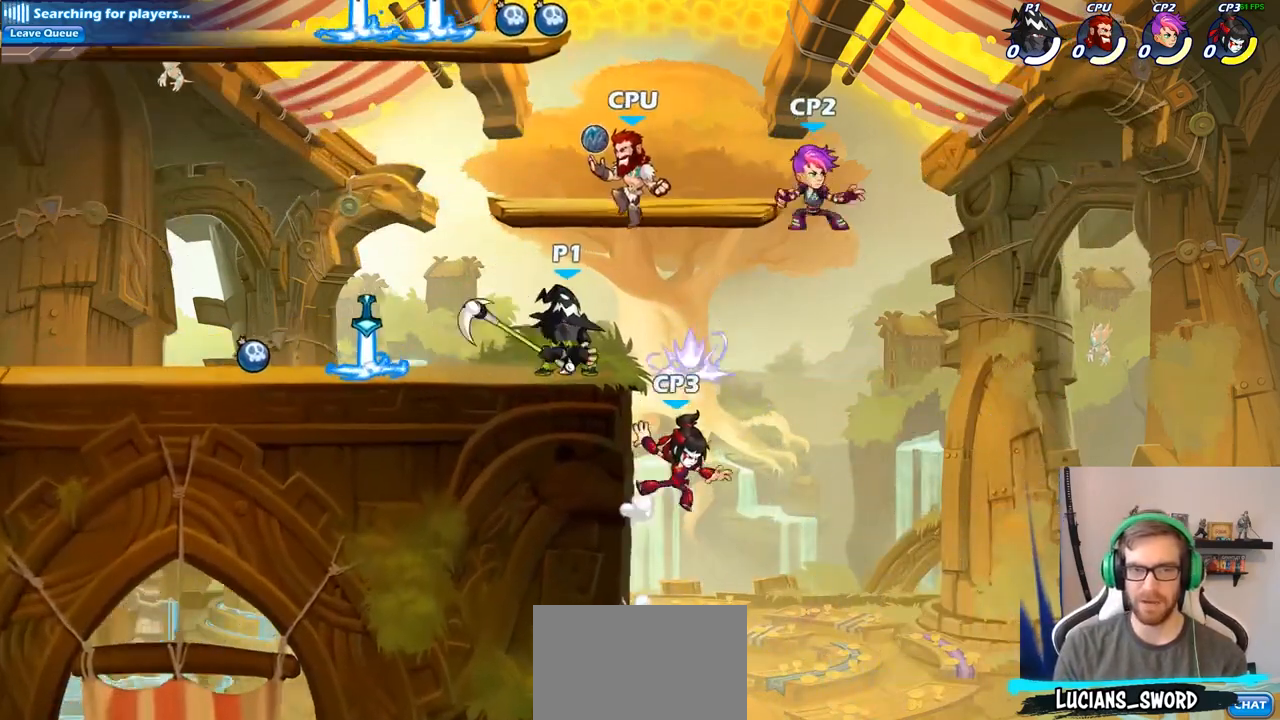
{"dt_ms": 500, "buttons": [], "left_stick": "left", "right_stick": "center", "events": [[417, "left_stick", "left"]]}
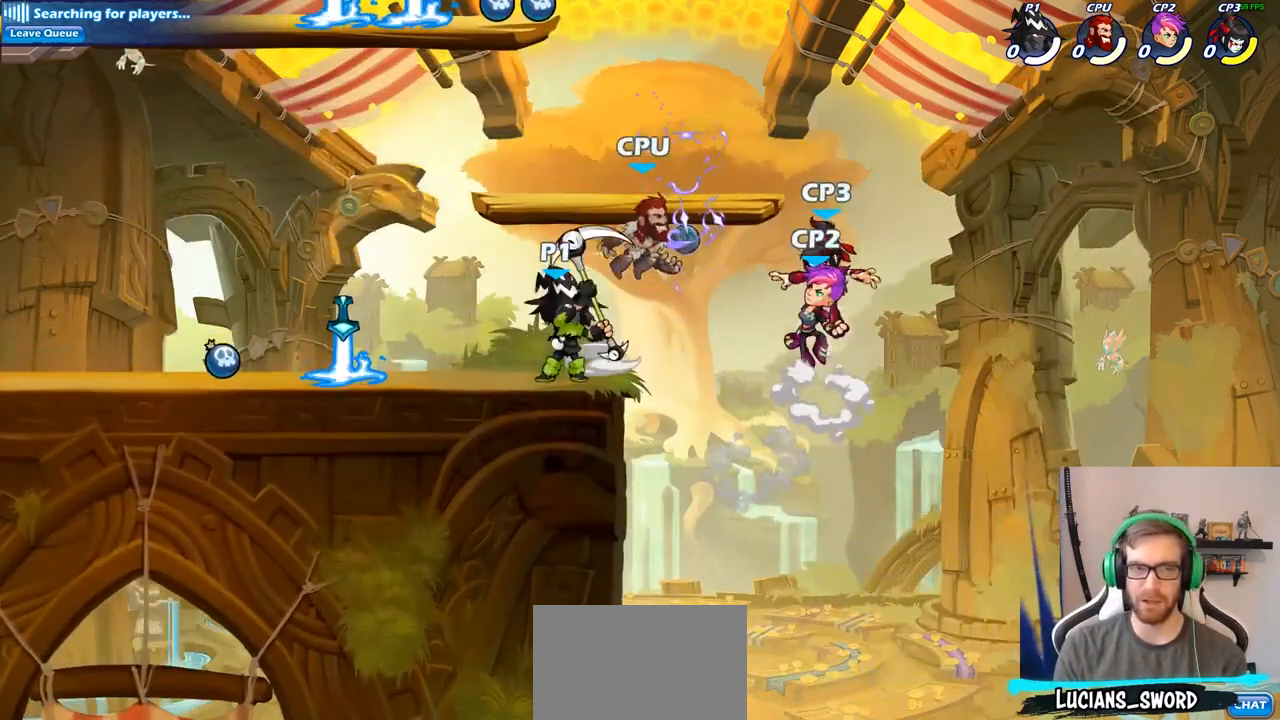
{"dt_ms": 500, "buttons": ["CROSS"], "left_stick": "left", "right_stick": "center", "events": [[67, "CROSS", "down"], [250, "CROSS", "up"], [350, "CROSS", "down"]]}
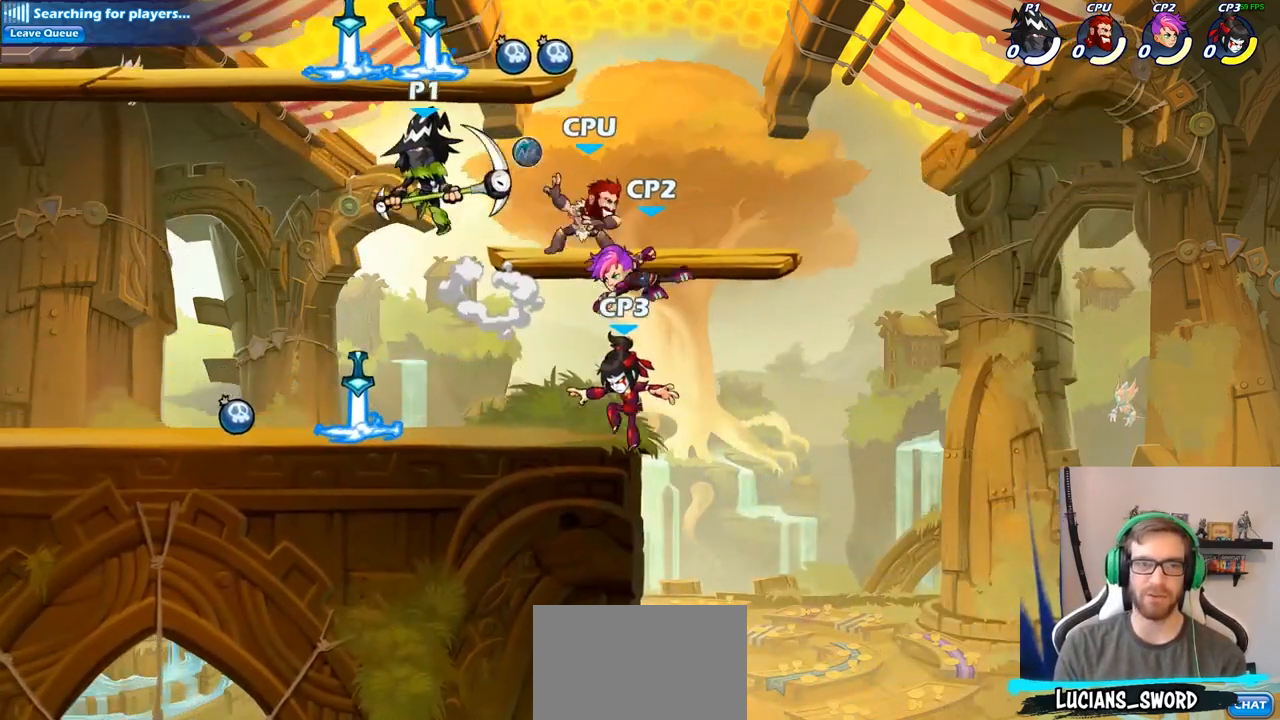
{"dt_ms": 500, "buttons": [], "left_stick": "down-left", "right_stick": "center", "events": [[17, "CROSS", "up"], [67, "left_stick", "up-left"], [100, "CROSS", "down"], [250, "CROSS", "up"], [450, "left_stick", "down-left"]]}
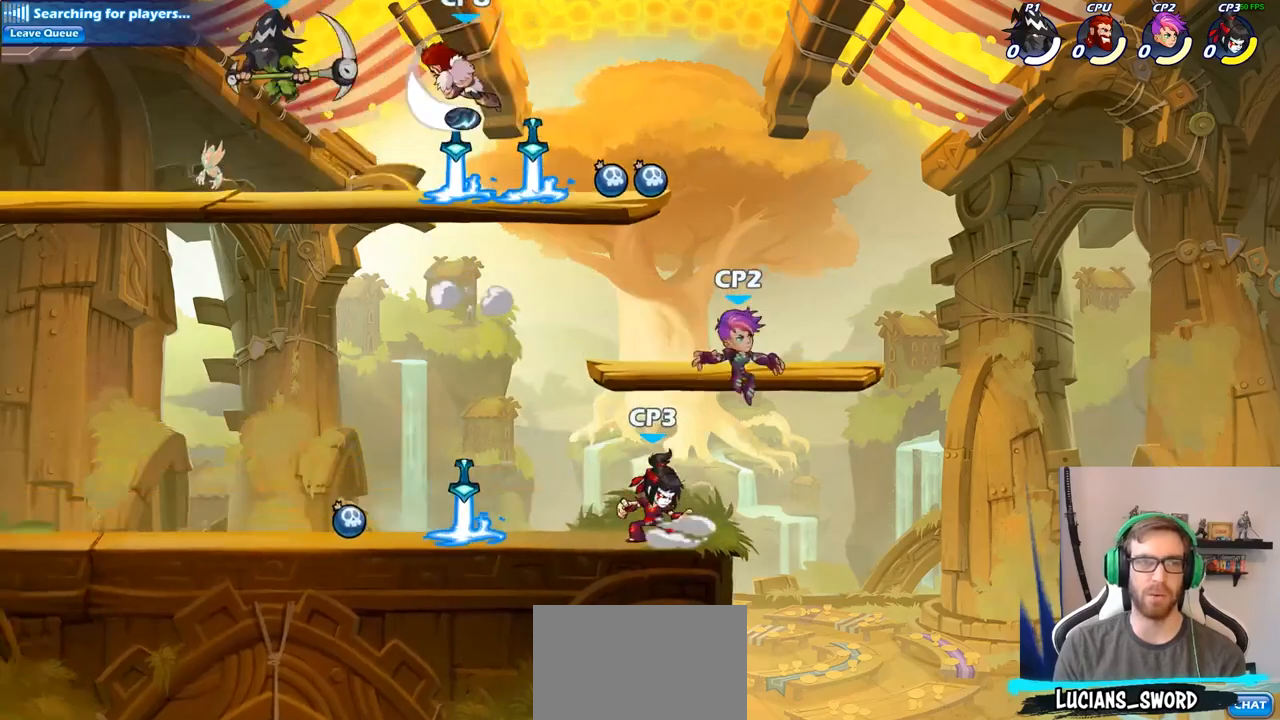
{"dt_ms": 500, "buttons": ["R1"], "left_stick": "up", "right_stick": "center", "events": [[150, "left_stick", "down-right"], [233, "left_stick", "up-right"], [283, "CROSS", "down"], [317, "left_stick", "up"], [367, "CROSS", "up"], [467, "R1", "down"]]}